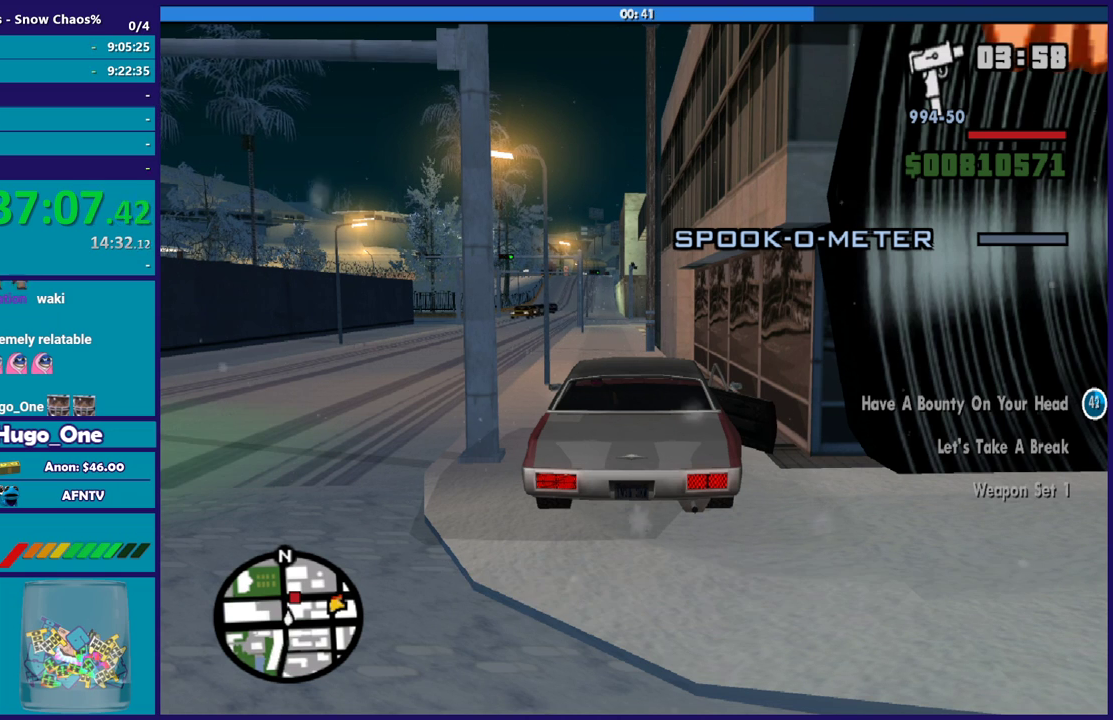
Gameplay with a controller (Xbox layout); each line is a JSON object with the inputs held at the frame after it. "events" lists button and stick changes between this image and that frame as [ms after this image, input, new state], when the widget could be followed in between.
{"buttons": [], "left_stick": "center", "right_stick": "down-left", "events": [[434, "right_stick", "down-left"]]}
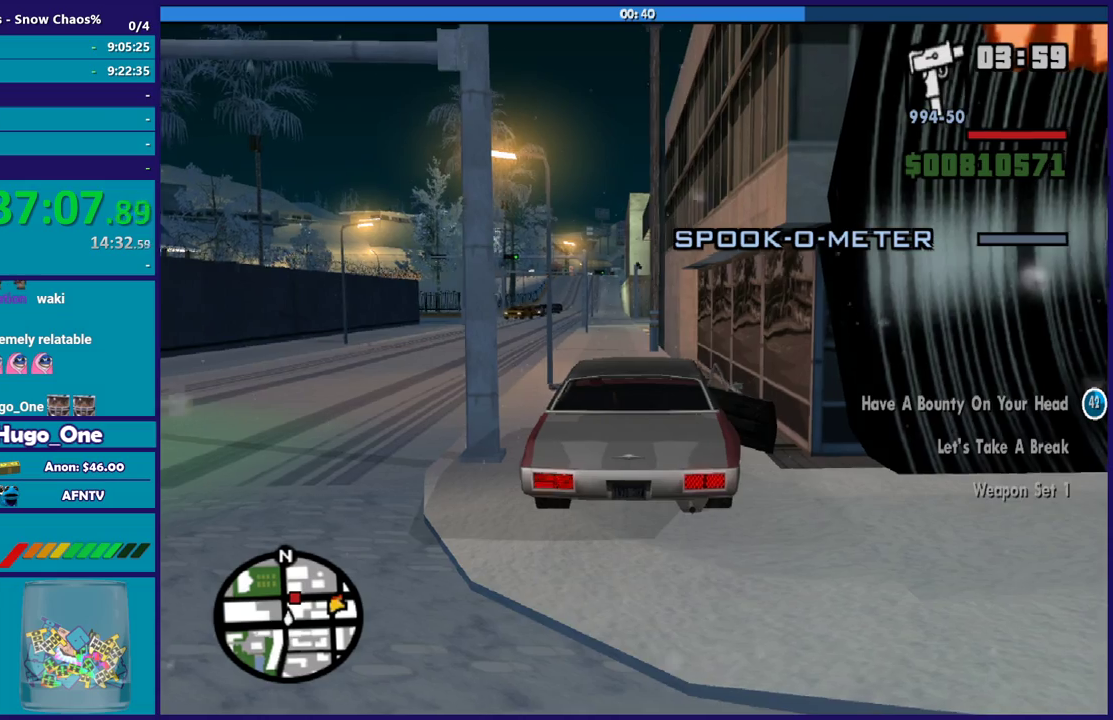
{"buttons": [], "left_stick": "center", "right_stick": "center", "events": [[367, "right_stick", "center"]]}
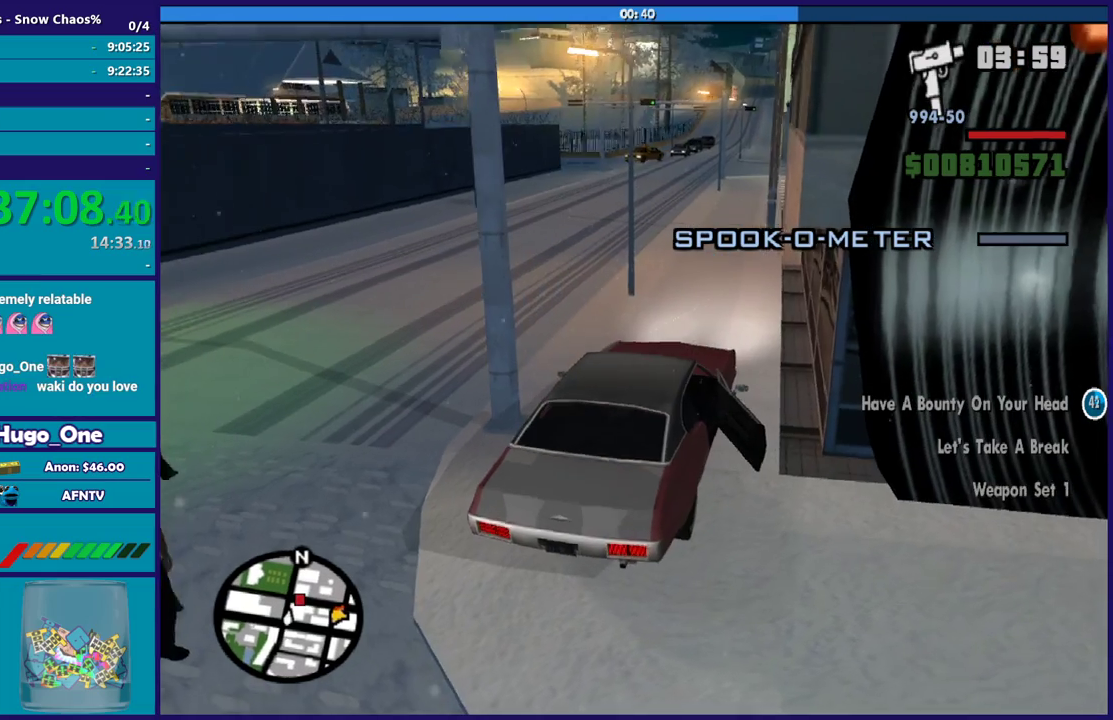
{"buttons": [], "left_stick": "left", "right_stick": "center", "events": [[500, "left_stick", "left"]]}
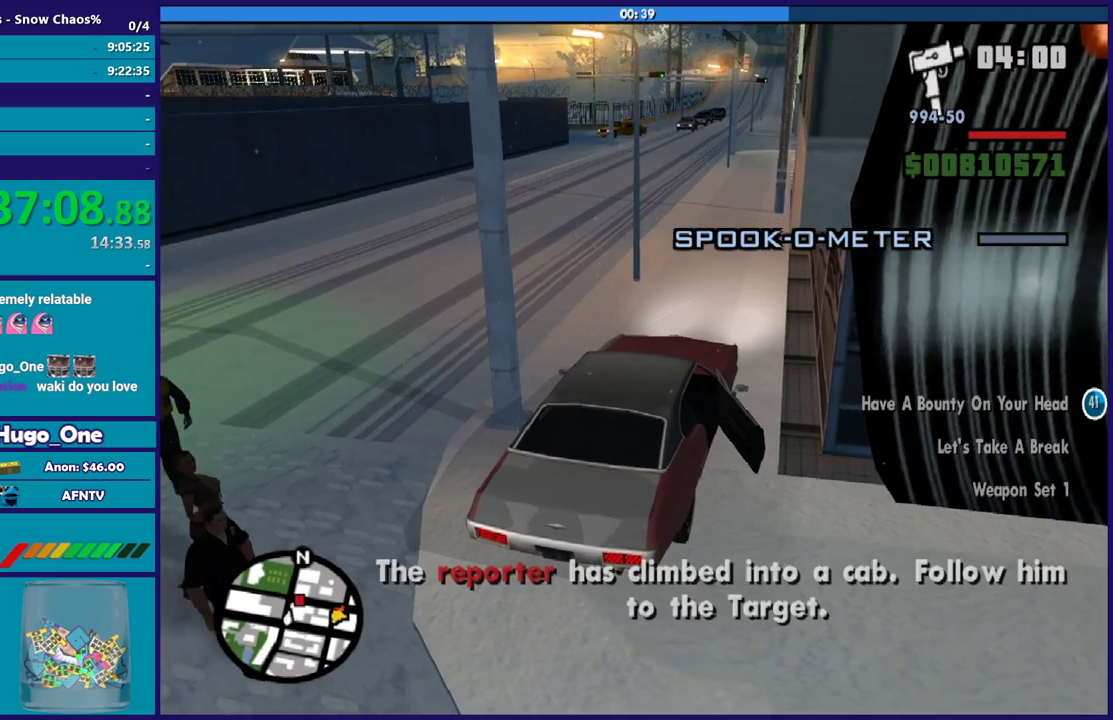
{"buttons": [], "left_stick": "left", "right_stick": "down", "events": [[67, "R2", "down"], [468, "right_stick", "down"], [501, "R2", "up"]]}
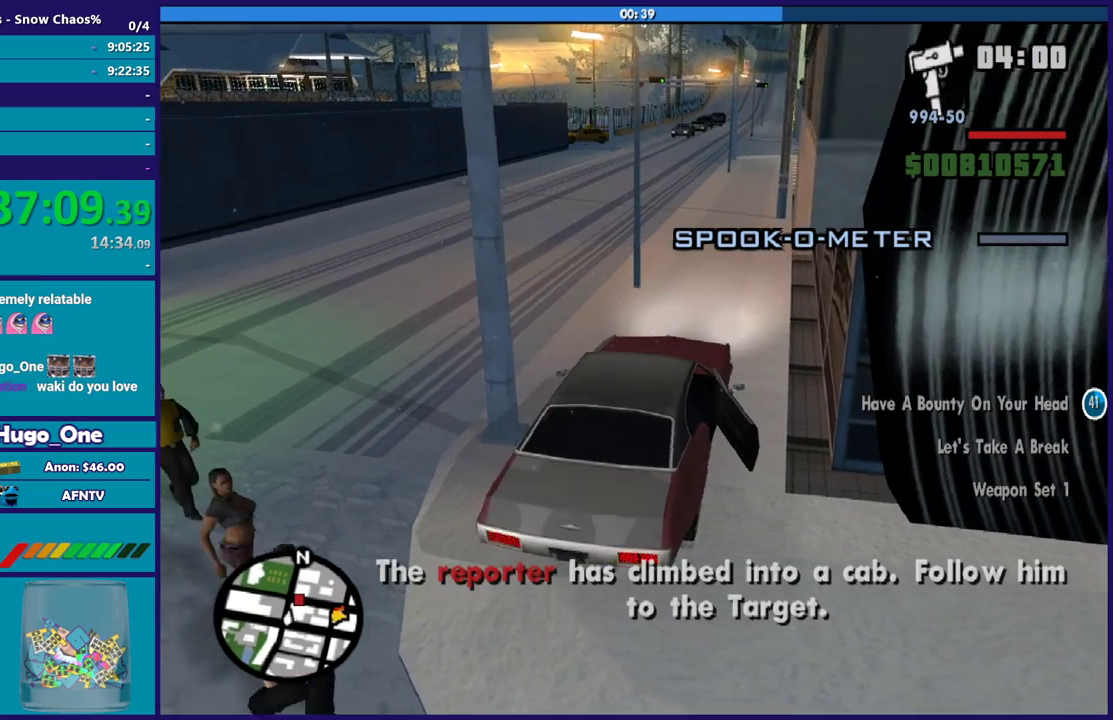
{"buttons": [], "left_stick": "left", "right_stick": "center", "events": [[200, "right_stick", "center"], [334, "R2", "down"], [500, "R2", "up"]]}
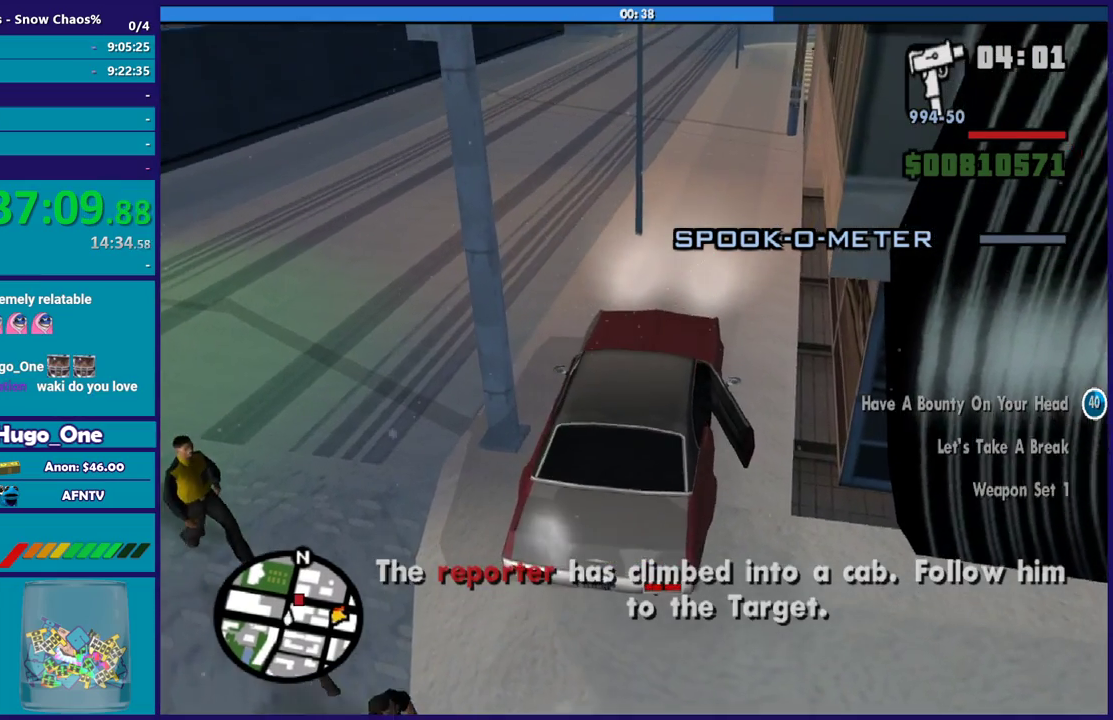
{"buttons": ["R2"], "left_stick": "left", "right_stick": "center", "events": [[167, "R2", "down"]]}
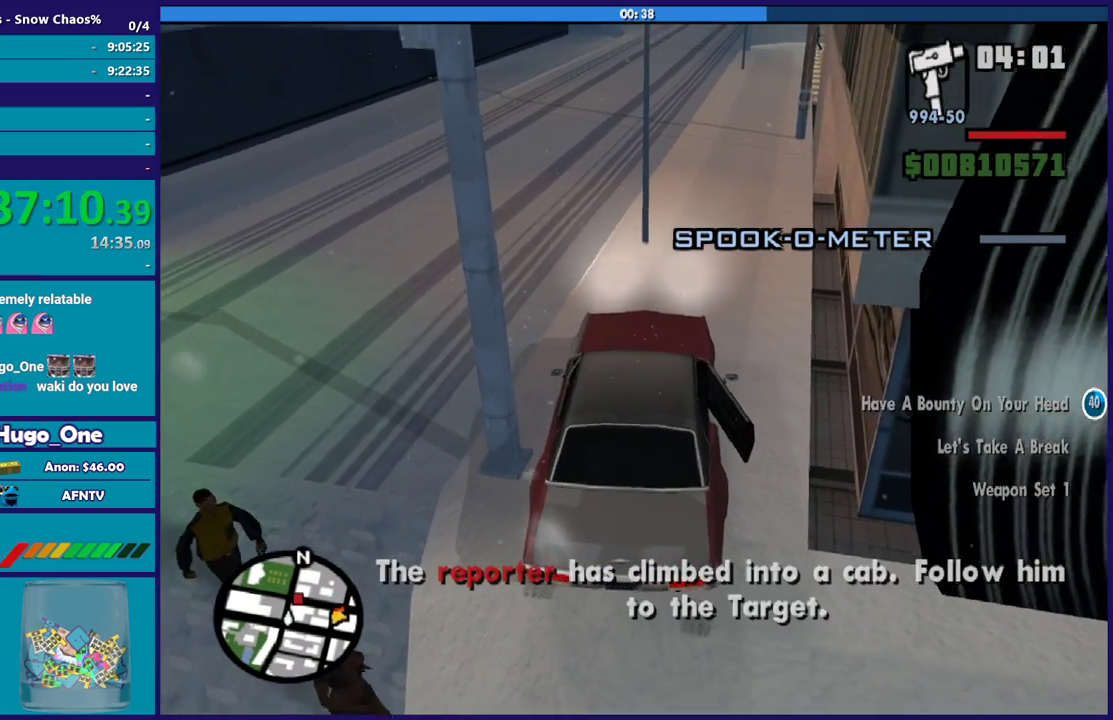
{"buttons": [], "left_stick": "left", "right_stick": "center", "events": [[467, "R2", "up"]]}